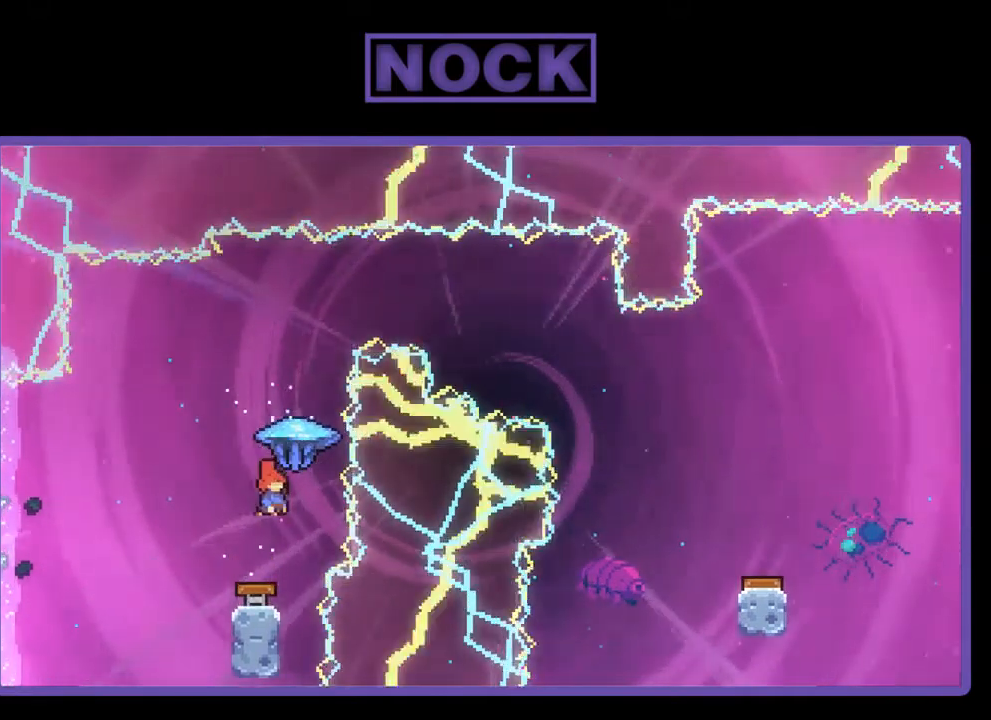
Gameplay with a controller (PlayStation layout); each line is a JSON object with the inputs held at the frame after it. "events" lists button and stick changes between this image and that frame as [ms after this image, input, new state], when the widget could be followed in between. Not read: right_stick.
{"buttons": ["R2"], "left_stick": "center", "events": [[133, "CIRCLE", "down"], [133, "DPAD_UP", "down"], [367, "CIRCLE", "up"], [500, "DPAD_UP", "up"]]}
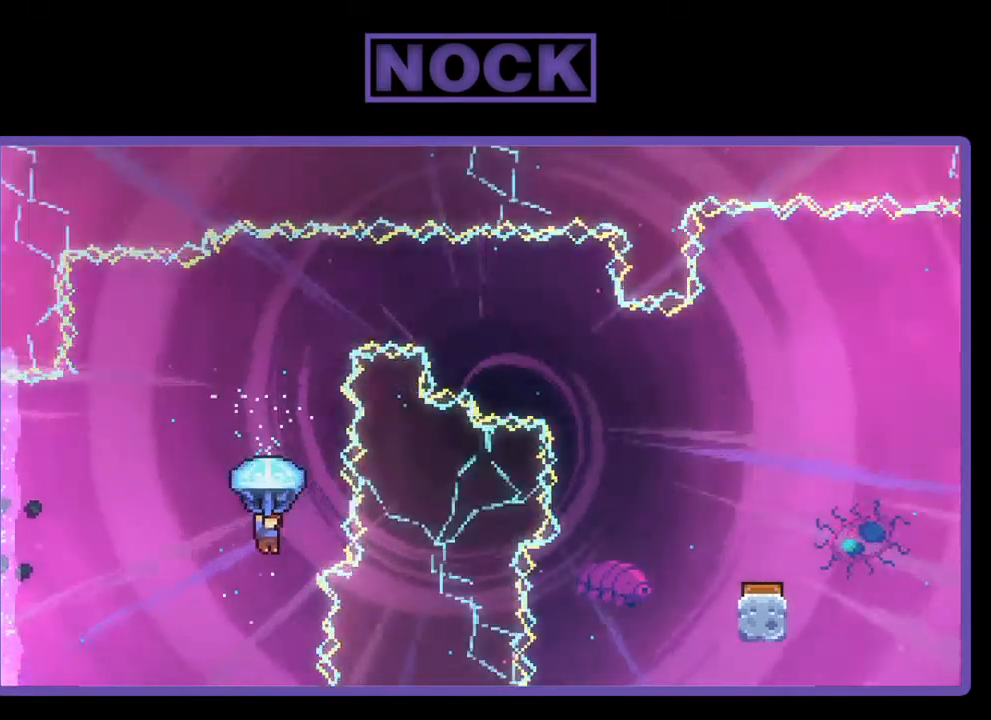
{"buttons": ["R2", "DPAD_UP"], "left_stick": "center", "events": [[33, "DPAD_RIGHT", "down"], [67, "DPAD_UP", "down"], [167, "DPAD_RIGHT", "up"], [167, "DPAD_UP", "up"], [300, "DPAD_LEFT", "down"], [433, "DPAD_UP", "down"], [467, "DPAD_LEFT", "up"]]}
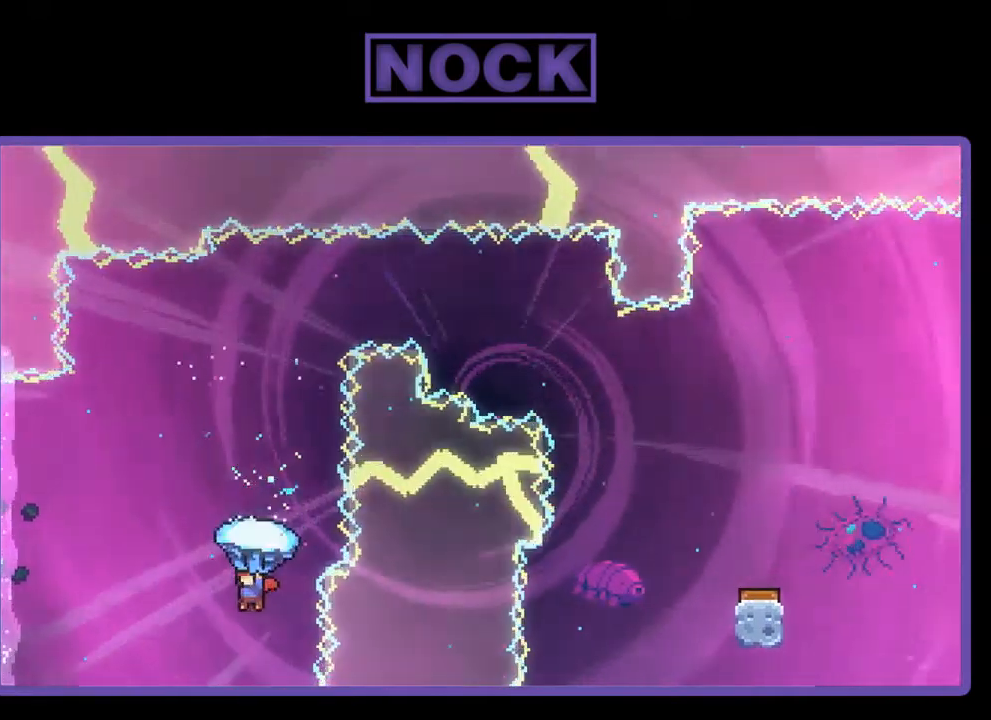
{"buttons": ["CIRCLE", "R2", "DPAD_UP"], "left_stick": "center", "events": [[267, "R2", "up"], [367, "CIRCLE", "down"], [367, "R2", "down"]]}
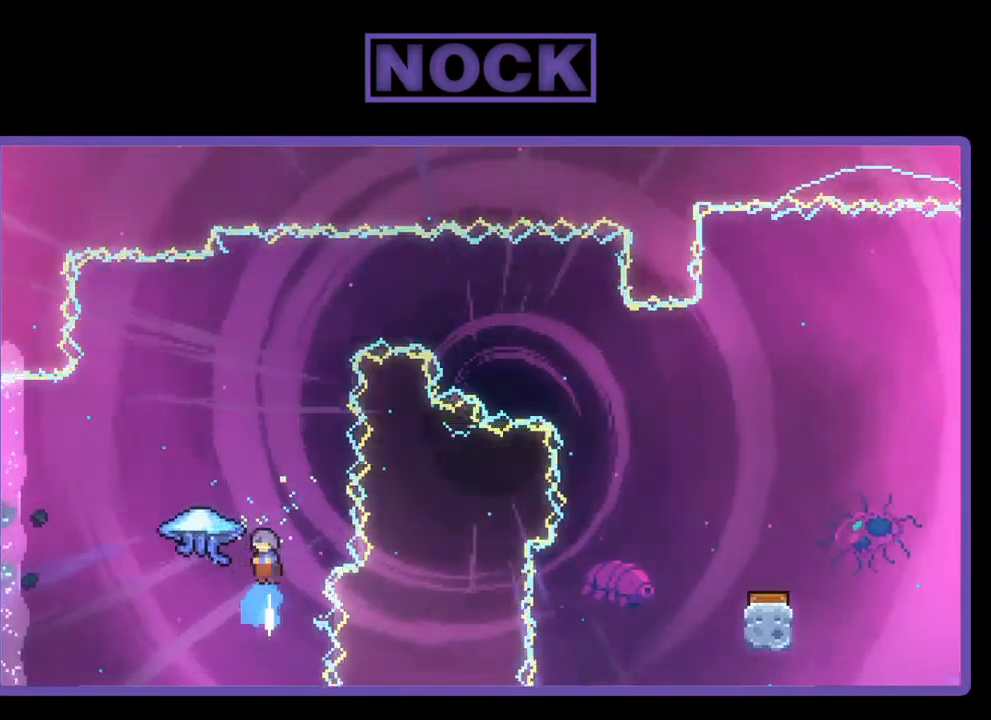
{"buttons": ["CIRCLE", "R2", "DPAD_UP", "DPAD_LEFT"], "left_stick": "center", "events": [[133, "DPAD_LEFT", "down"]]}
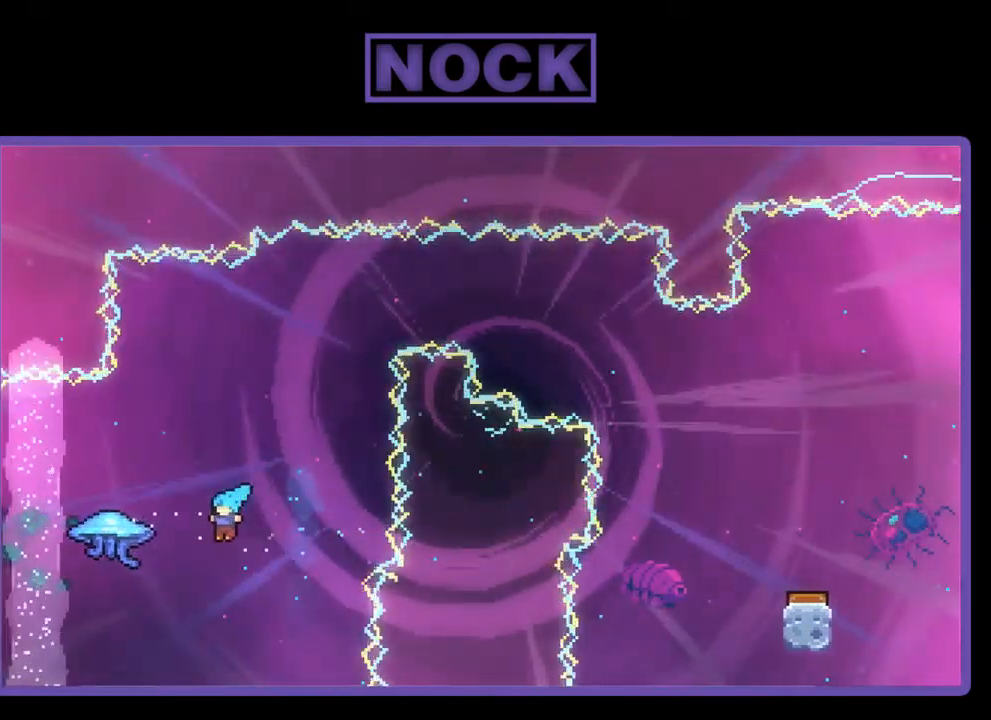
{"buttons": [], "left_stick": "center", "events": [[67, "CIRCLE", "up"], [67, "R2", "up"], [100, "DPAD_LEFT", "up"], [133, "DPAD_UP", "up"]]}
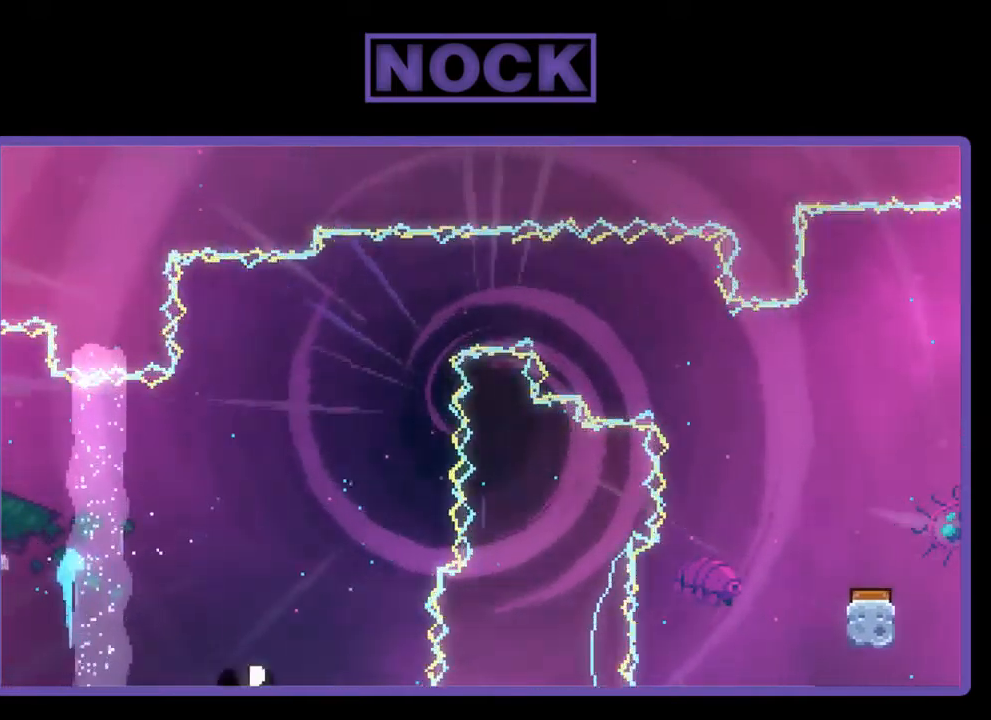
{"buttons": [], "left_stick": "center", "events": []}
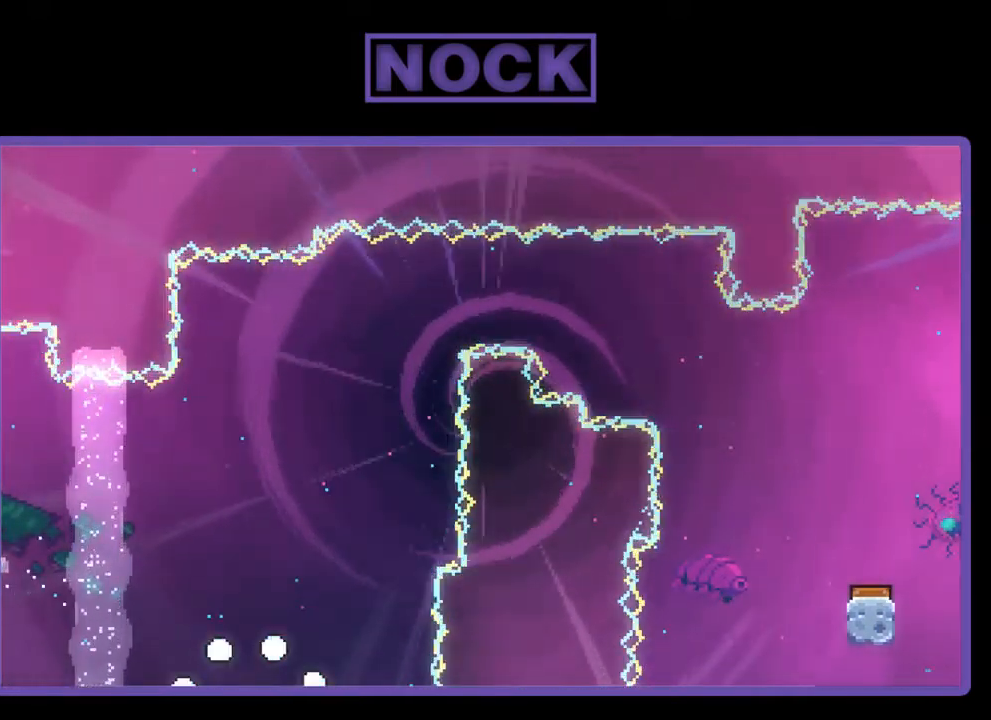
{"buttons": [], "left_stick": "center", "events": []}
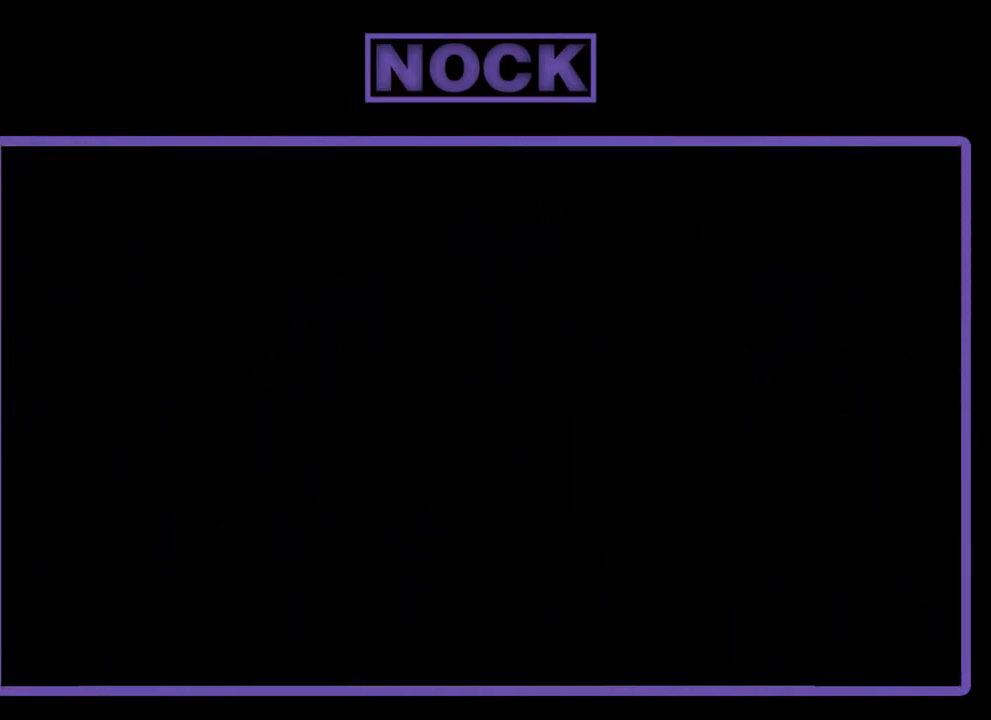
{"buttons": ["R2", "DPAD_RIGHT"], "left_stick": "center", "events": [[200, "R2", "down"], [467, "DPAD_RIGHT", "down"]]}
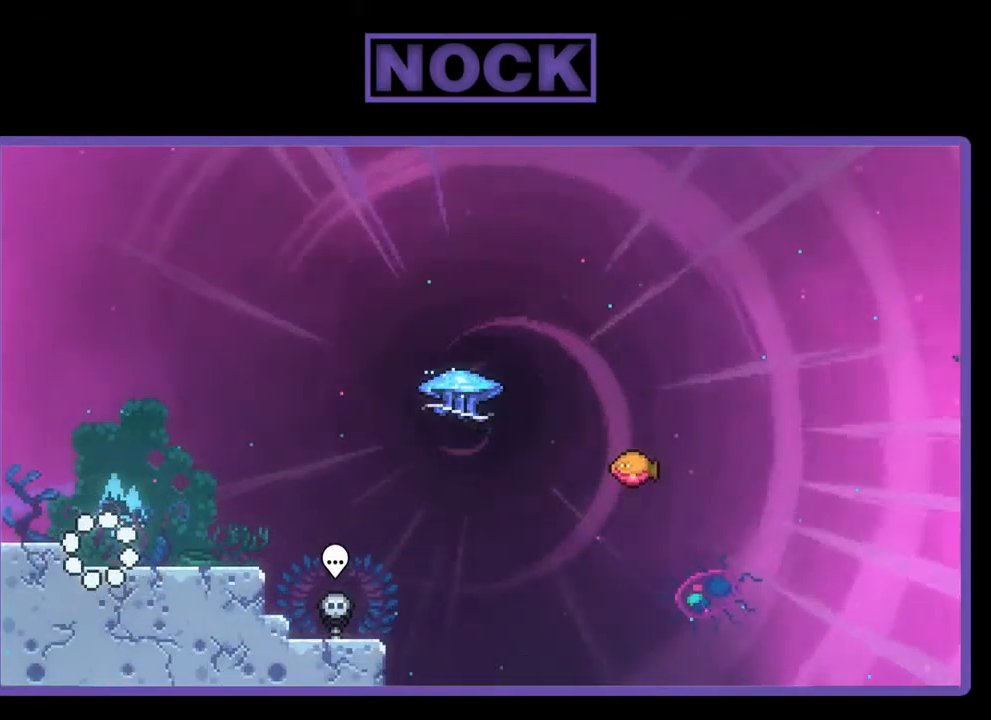
{"buttons": ["R2"], "left_stick": "center", "events": [[300, "CROSS", "down"], [333, "DPAD_RIGHT", "up"], [467, "CROSS", "up"]]}
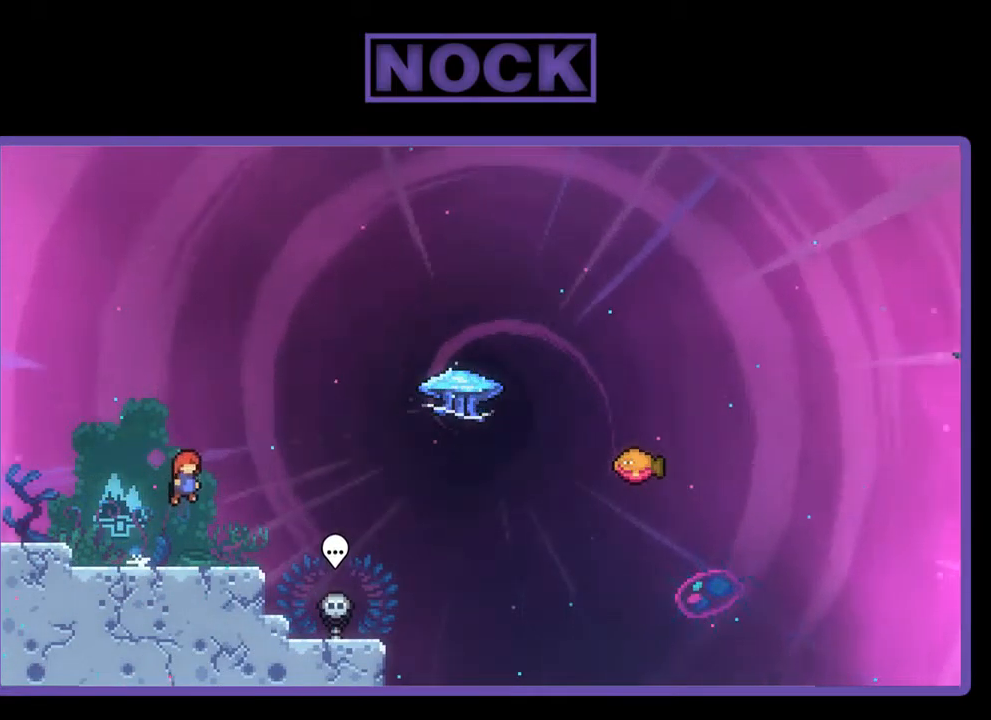
{"buttons": ["CROSS", "R2", "DPAD_RIGHT"], "left_stick": "center", "events": [[200, "DPAD_DOWN", "down"], [234, "DPAD_RIGHT", "down"], [267, "CIRCLE", "down"], [367, "CIRCLE", "up"], [434, "DPAD_DOWN", "up"], [467, "CROSS", "down"]]}
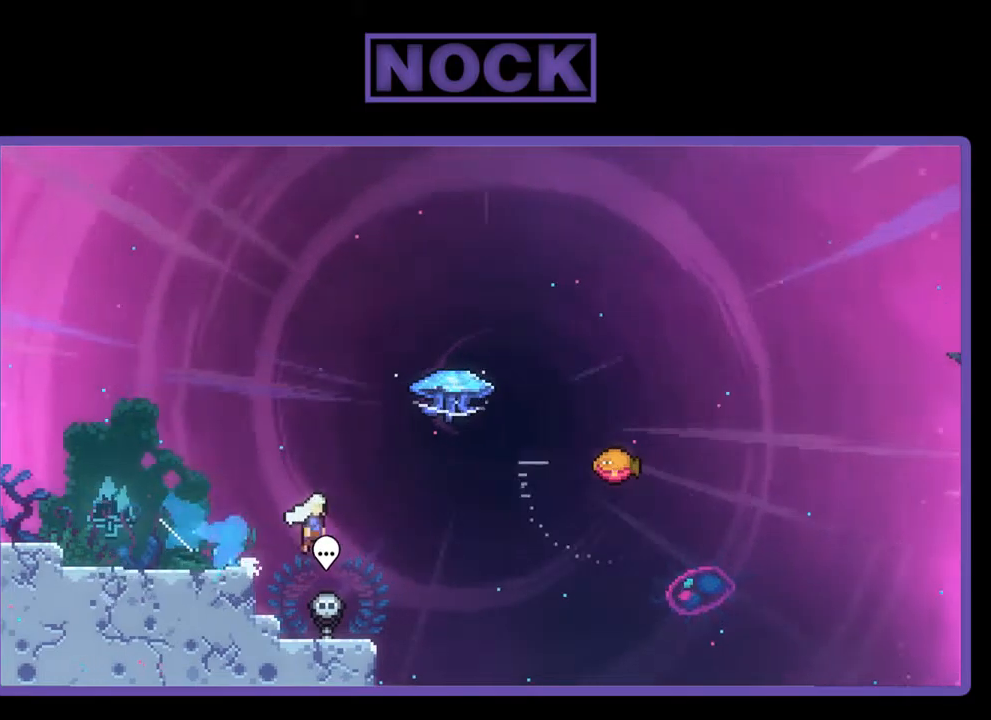
{"buttons": ["R2", "DPAD_RIGHT"], "left_stick": "center", "events": [[100, "CROSS", "up"], [134, "DPAD_UP", "down"], [167, "CIRCLE", "down"], [167, "DPAD_RIGHT", "up"], [334, "CIRCLE", "up"], [434, "DPAD_RIGHT", "down"], [434, "DPAD_UP", "up"]]}
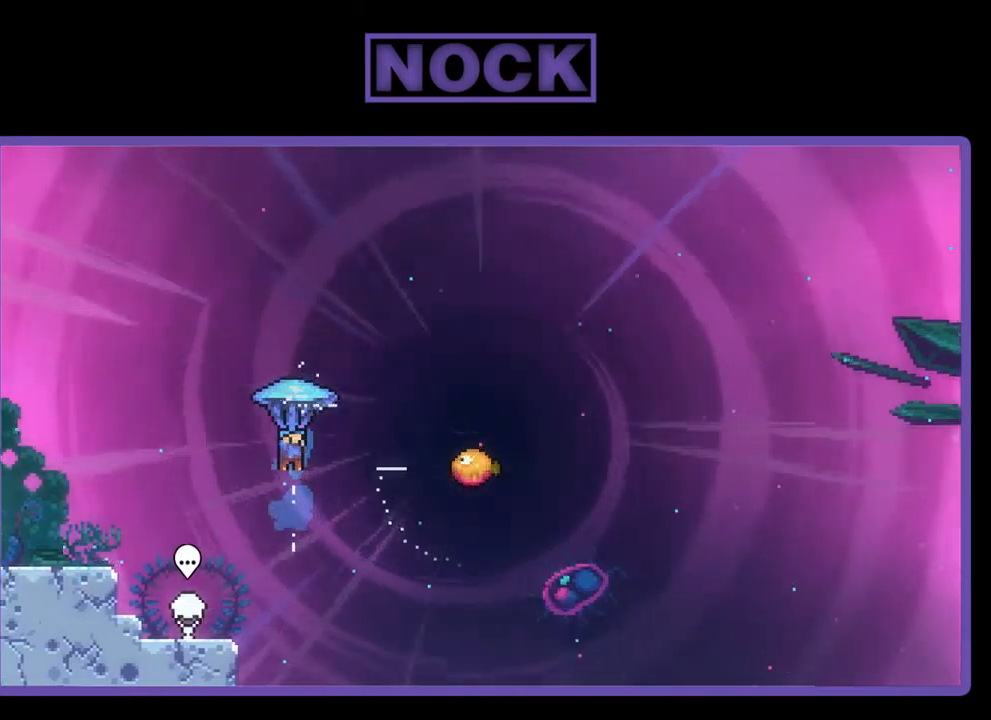
{"buttons": ["R2", "DPAD_RIGHT"], "left_stick": "center", "events": []}
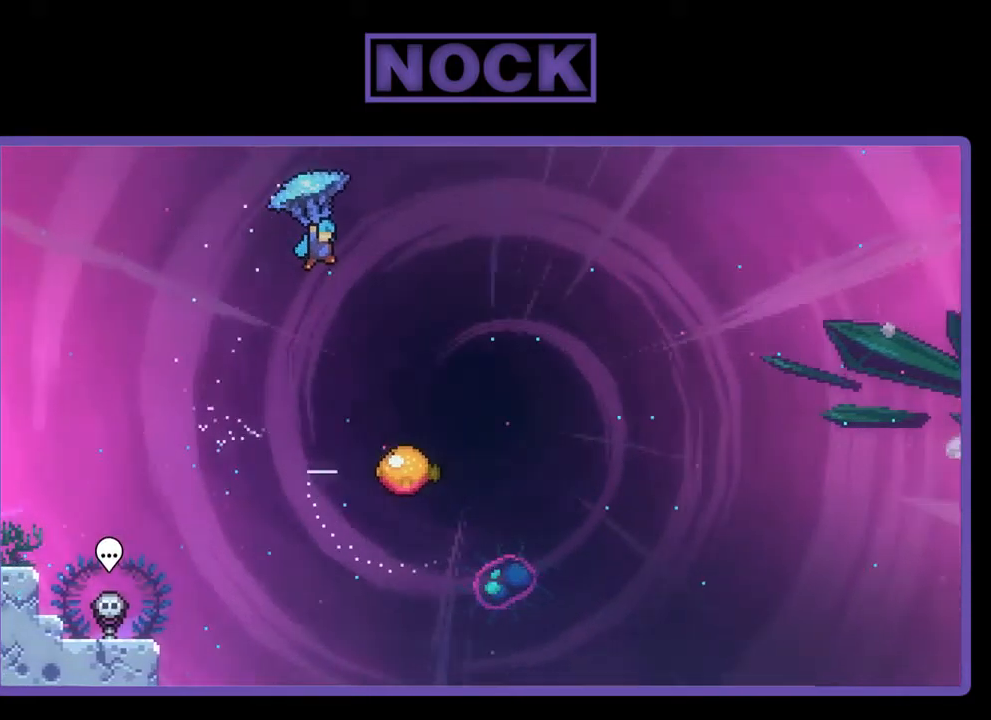
{"buttons": ["R2"], "left_stick": "center", "events": [[434, "DPAD_RIGHT", "up"]]}
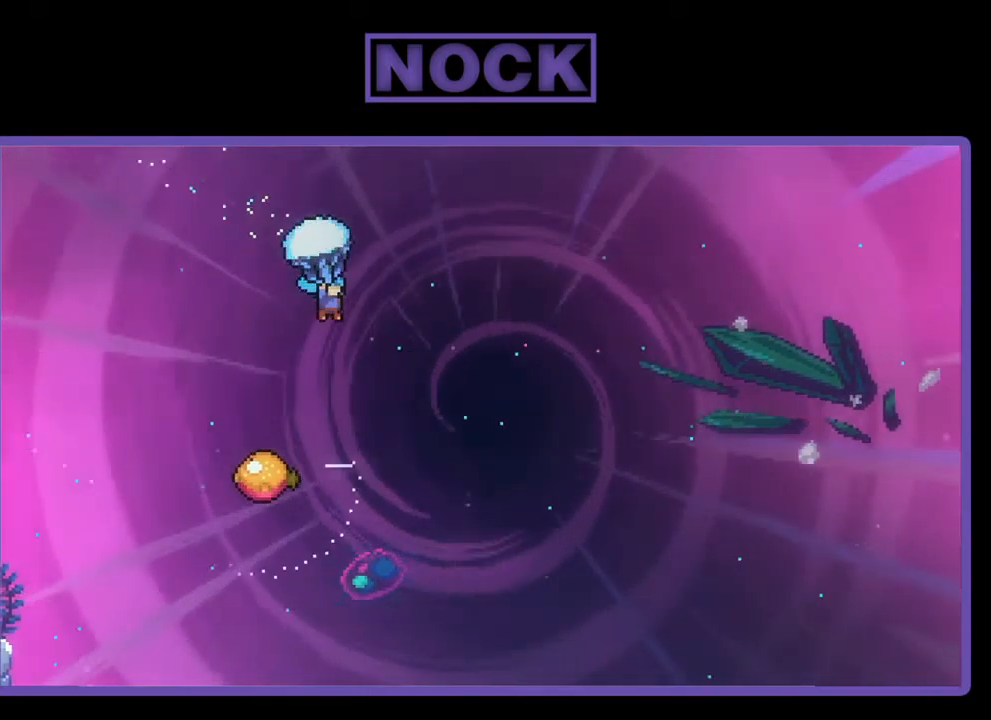
{"buttons": ["R2"], "left_stick": "center", "events": []}
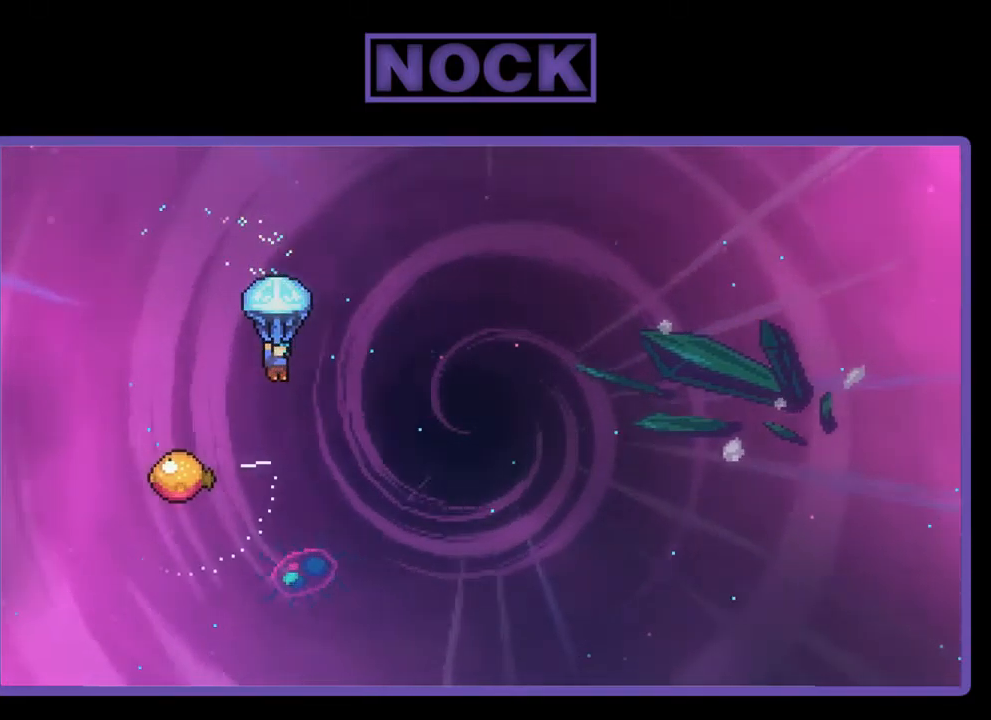
{"buttons": ["R2"], "left_stick": "center", "events": []}
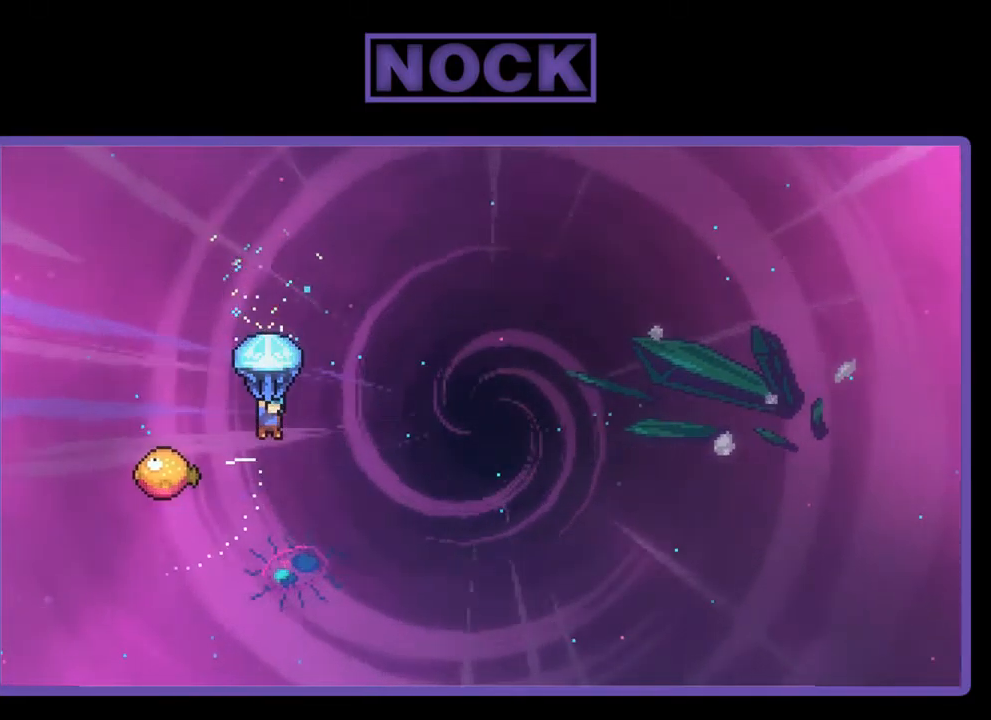
{"buttons": ["R2", "DPAD_RIGHT"], "left_stick": "center", "events": [[100, "DPAD_LEFT", "down"], [367, "DPAD_LEFT", "up"], [467, "DPAD_RIGHT", "down"]]}
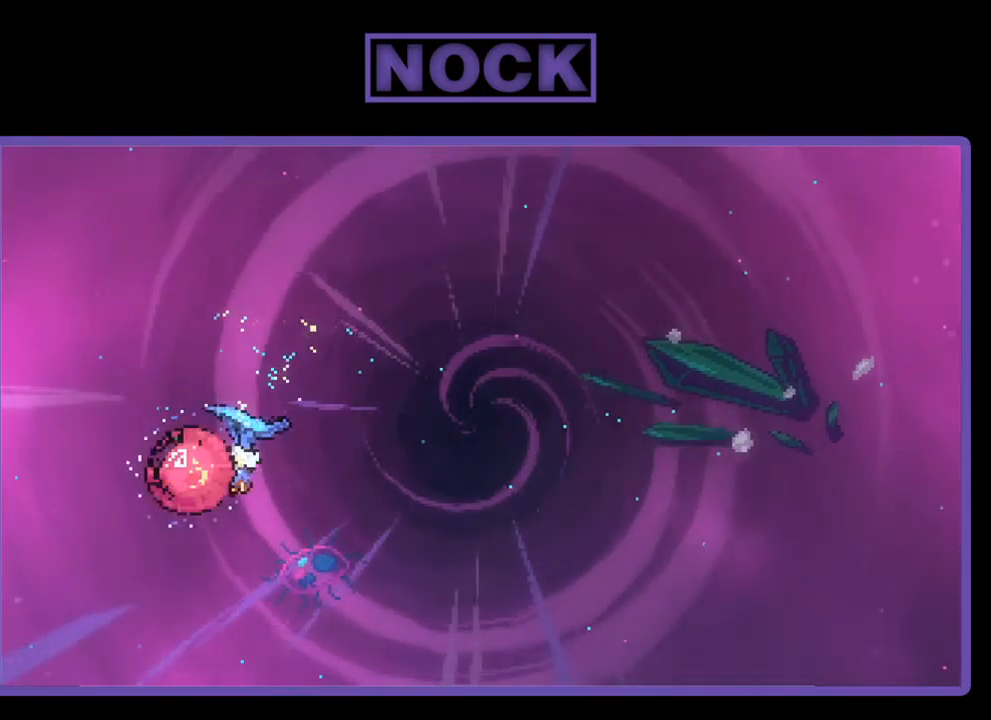
{"buttons": ["R2", "DPAD_RIGHT"], "left_stick": "center", "events": []}
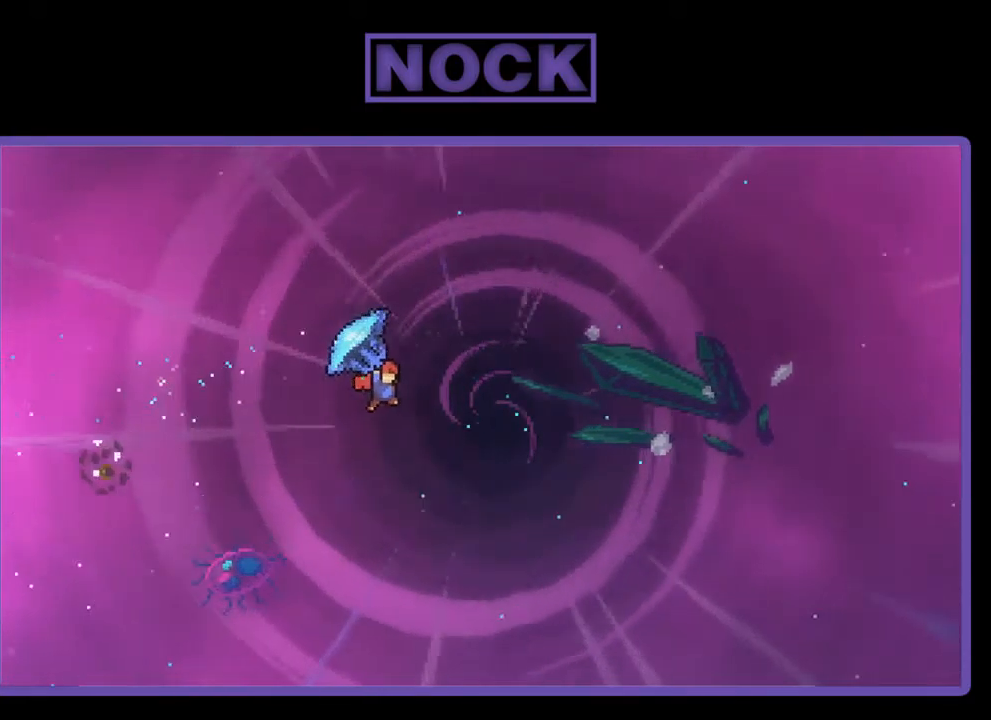
{"buttons": ["DPAD_UP", "DPAD_RIGHT"], "left_stick": "center", "events": [[367, "DPAD_UP", "down"], [434, "R2", "up"]]}
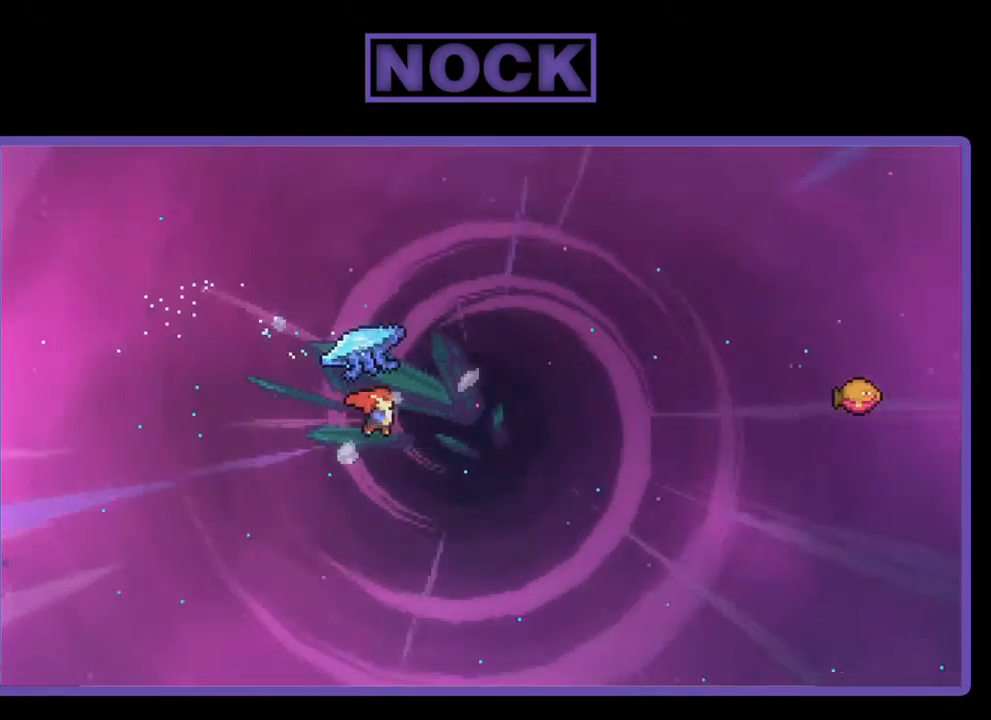
{"buttons": ["CIRCLE", "R2", "DPAD_UP", "DPAD_RIGHT"], "left_stick": "center", "events": [[100, "R2", "down"], [134, "CIRCLE", "down"]]}
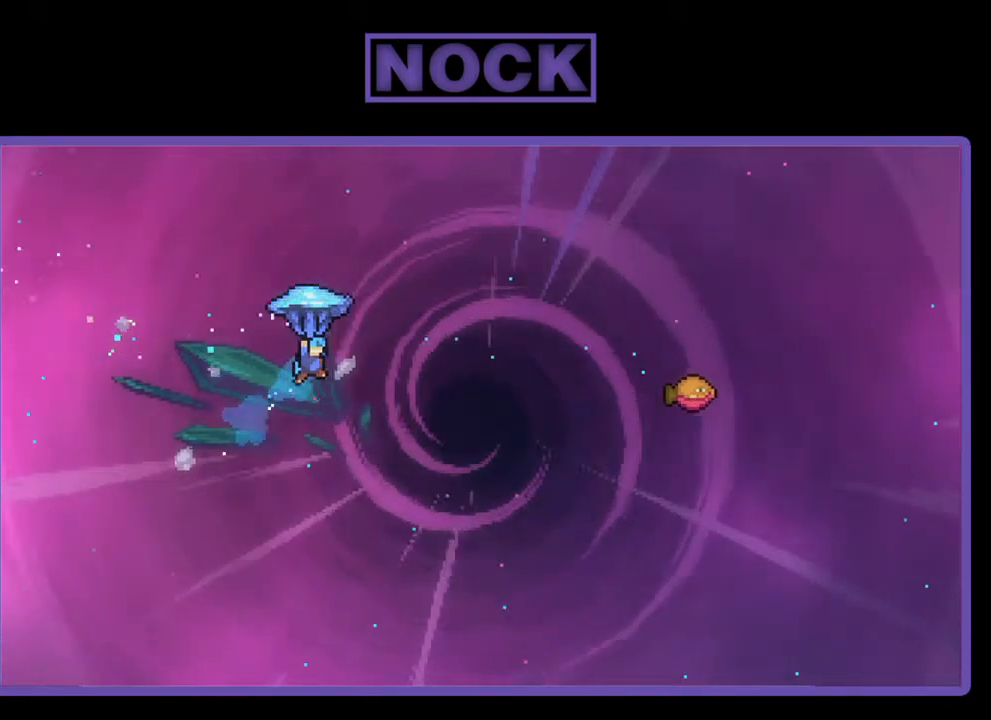
{"buttons": ["R2", "DPAD_RIGHT"], "left_stick": "center", "events": [[100, "CIRCLE", "up"], [100, "DPAD_UP", "up"]]}
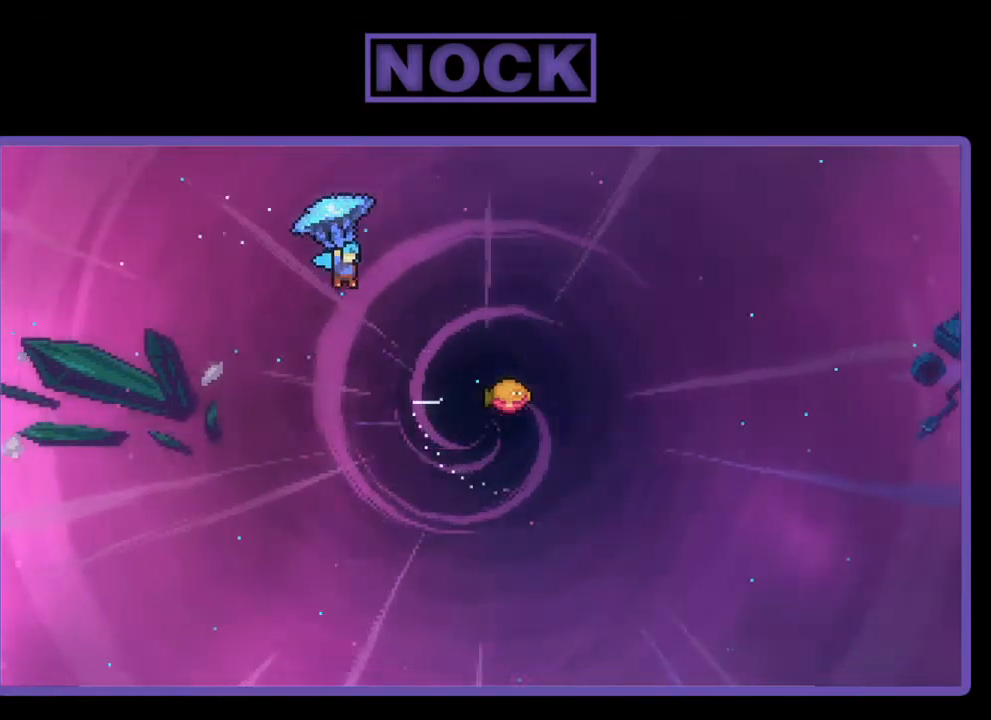
{"buttons": ["R2", "DPAD_RIGHT"], "left_stick": "center", "events": []}
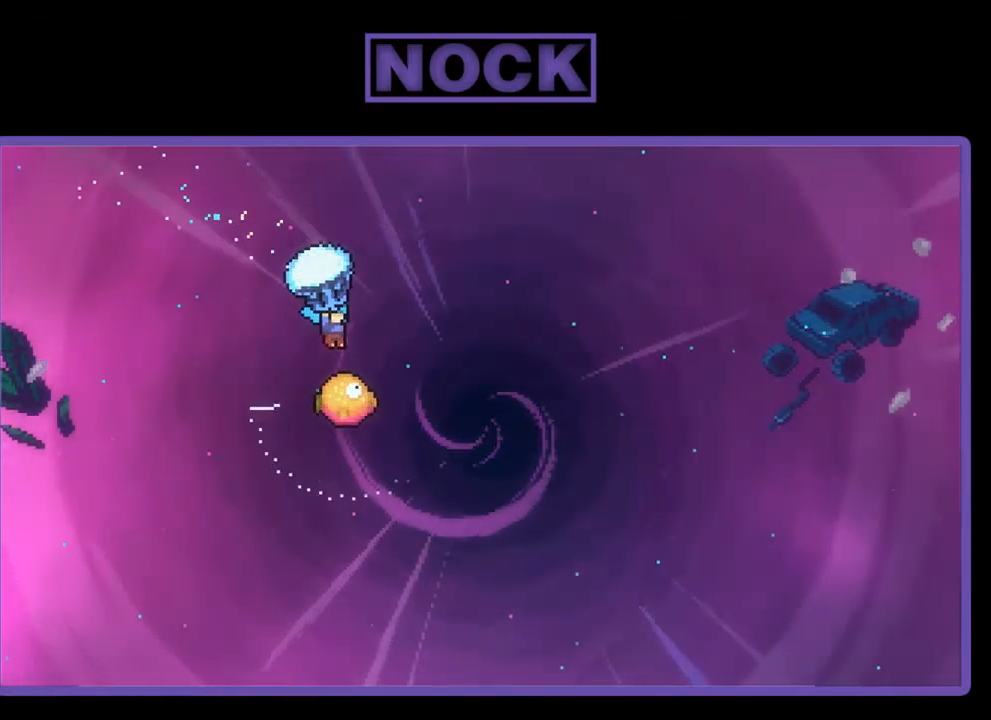
{"buttons": ["R2", "DPAD_LEFT"], "left_stick": "center", "events": [[117, "DPAD_RIGHT", "up"], [317, "DPAD_LEFT", "down"]]}
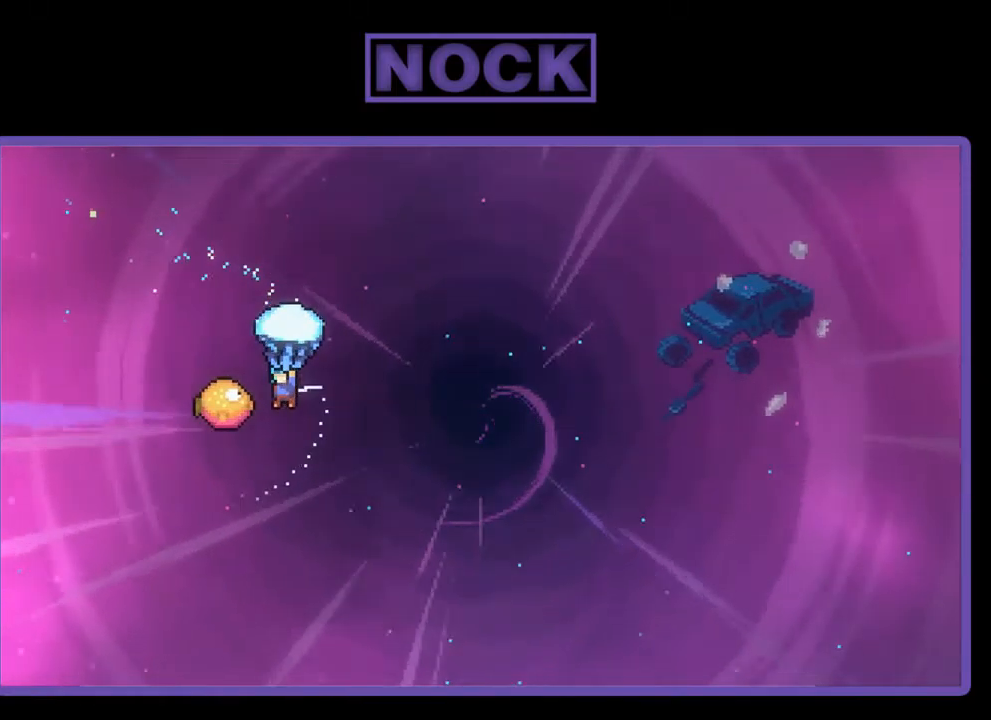
{"buttons": ["R2", "DPAD_RIGHT"], "left_stick": "center", "events": [[84, "DPAD_LEFT", "up"], [217, "DPAD_RIGHT", "down"]]}
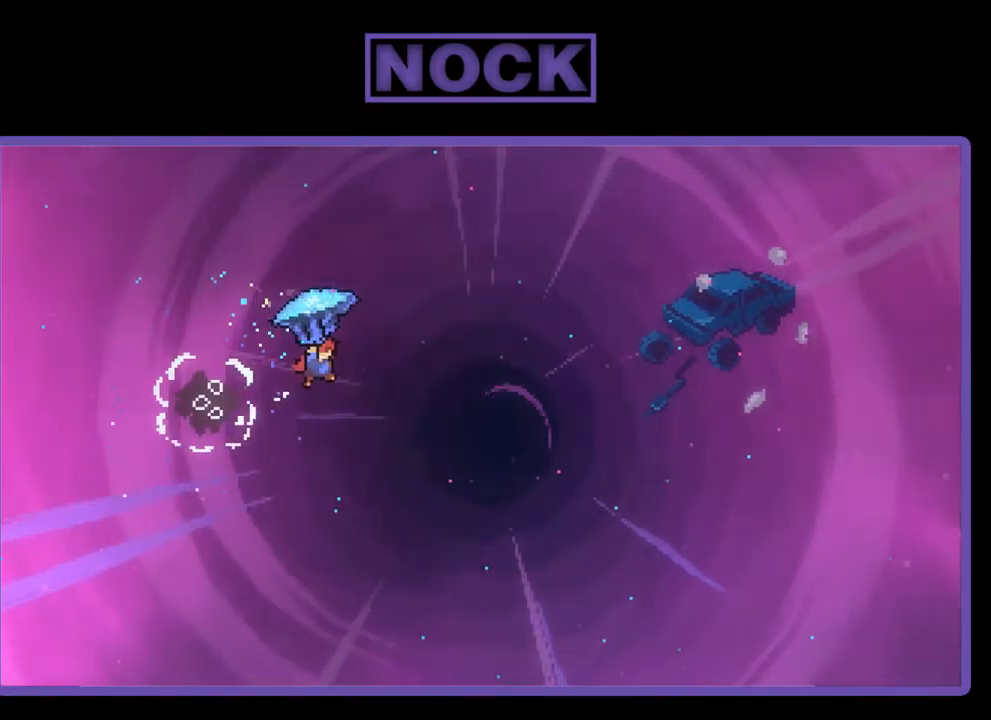
{"buttons": ["DPAD_UP", "DPAD_RIGHT"], "left_stick": "center", "events": [[450, "DPAD_UP", "down"], [450, "R2", "up"]]}
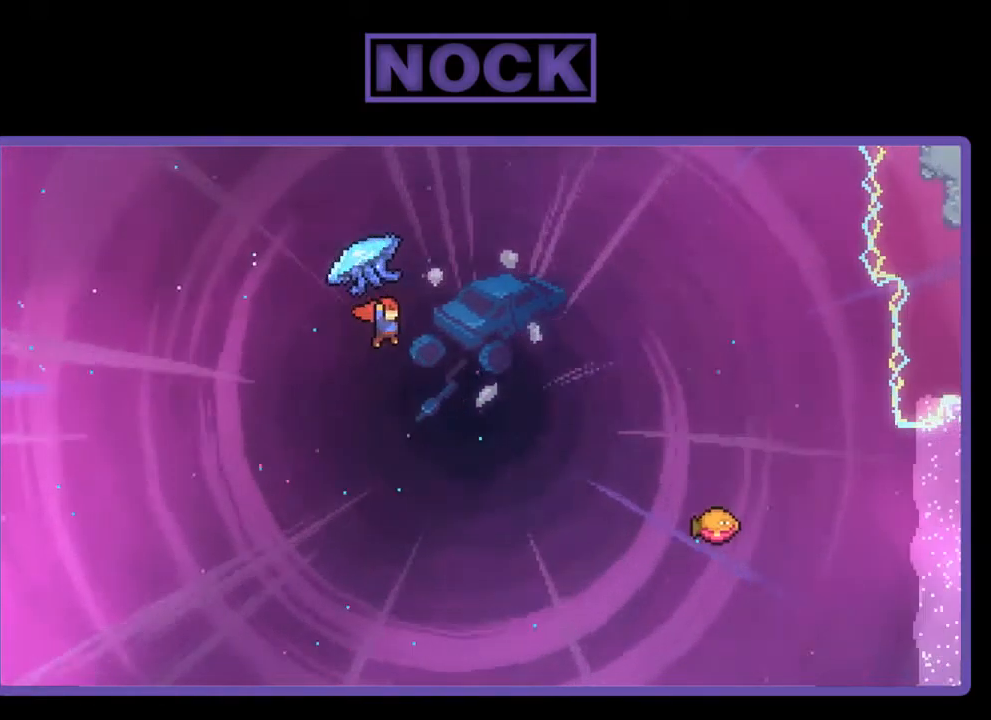
{"buttons": ["CIRCLE", "R2", "DPAD_UP", "DPAD_RIGHT"], "left_stick": "center", "events": [[117, "R2", "down"], [150, "CIRCLE", "down"]]}
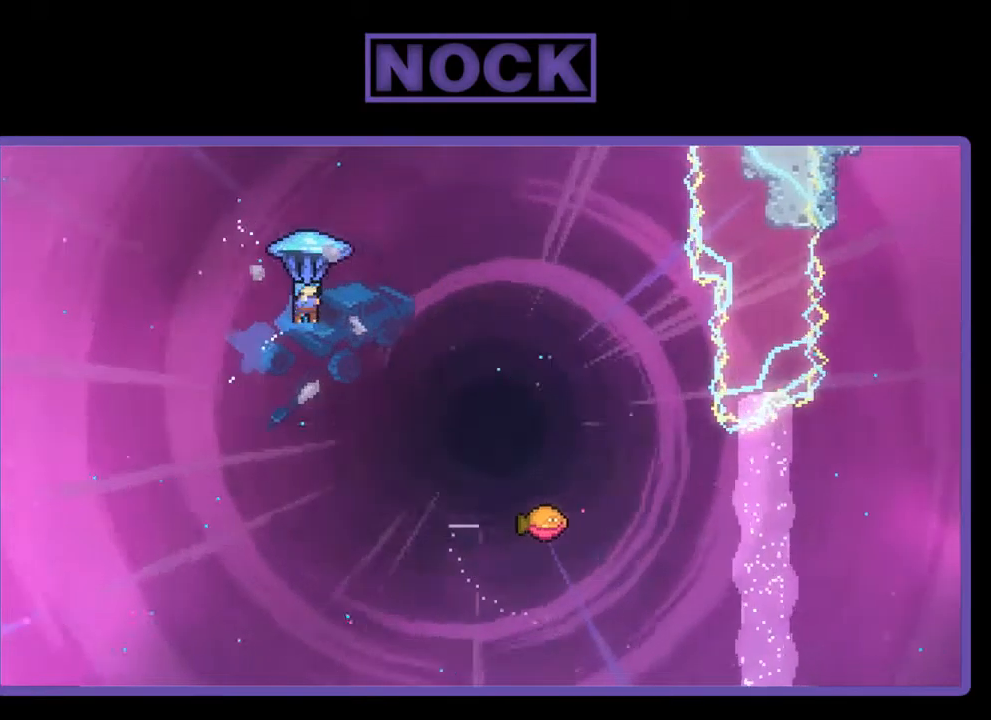
{"buttons": ["R2", "DPAD_RIGHT"], "left_stick": "center", "events": [[184, "CIRCLE", "up"], [184, "DPAD_UP", "up"]]}
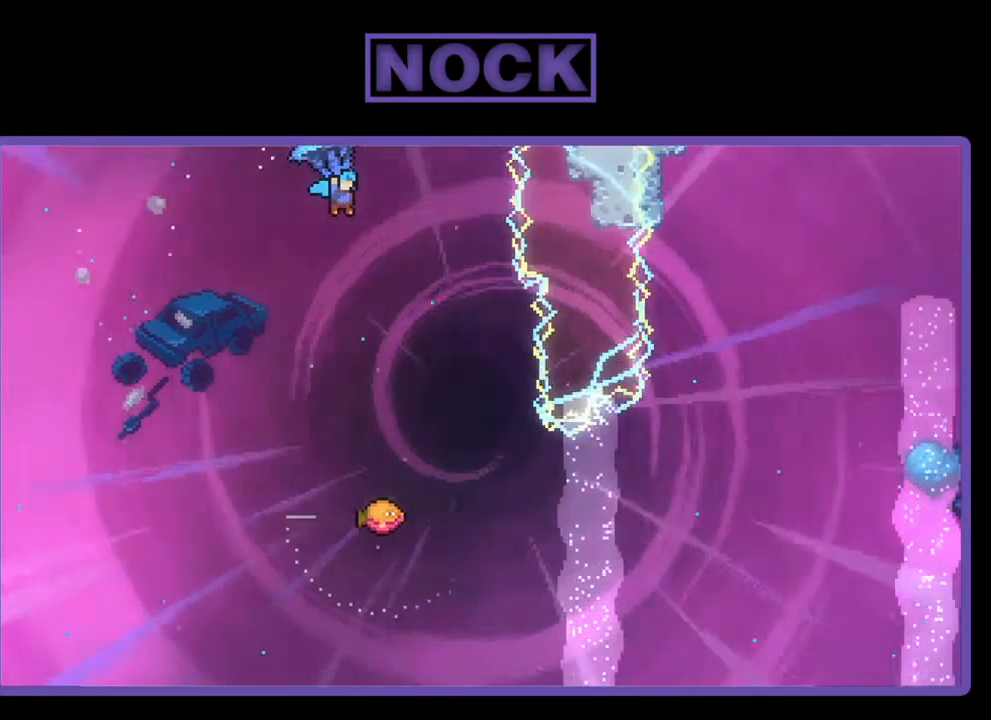
{"buttons": ["R2", "DPAD_RIGHT"], "left_stick": "center", "events": [[50, "DPAD_RIGHT", "up"], [150, "DPAD_DOWN", "down"], [350, "DPAD_RIGHT", "down"], [417, "DPAD_DOWN", "up"]]}
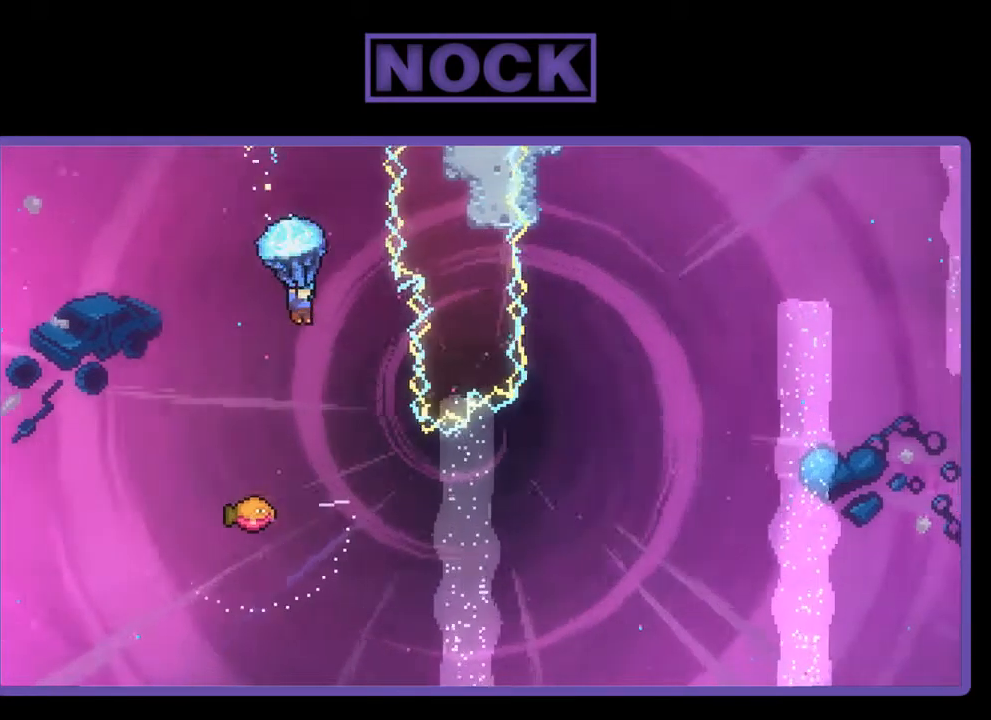
{"buttons": ["R2"], "left_stick": "center", "events": [[84, "DPAD_RIGHT", "up"], [350, "DPAD_RIGHT", "down"], [417, "DPAD_RIGHT", "up"]]}
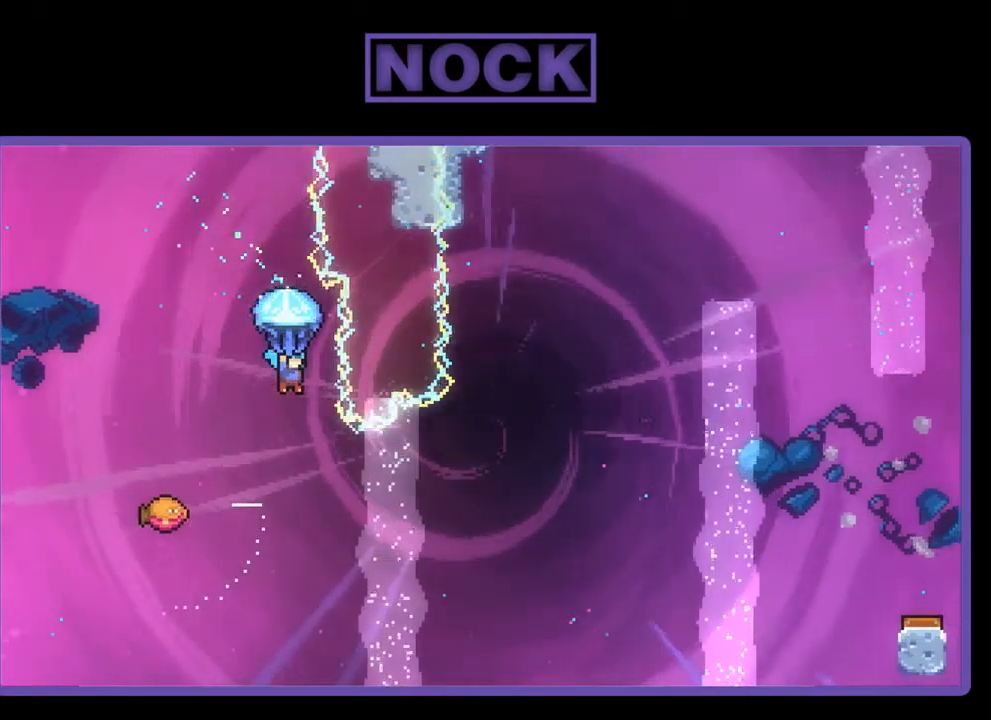
{"buttons": ["DPAD_LEFT"], "left_stick": "center", "events": [[50, "R2", "up"], [284, "DPAD_LEFT", "down"]]}
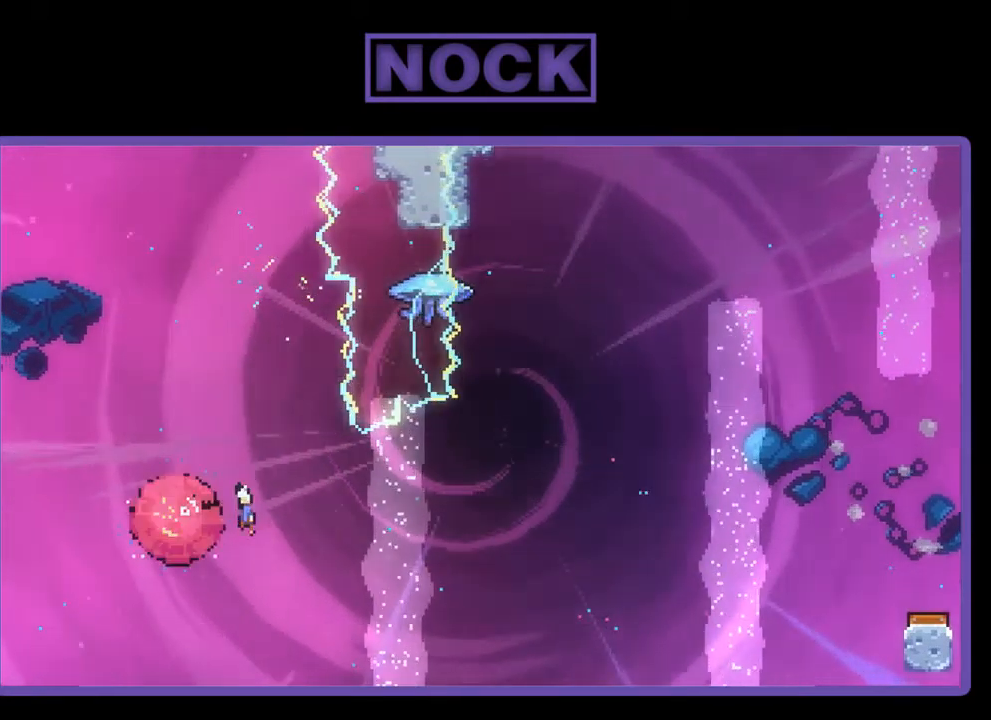
{"buttons": ["R2", "DPAD_UP", "DPAD_RIGHT"], "left_stick": "center", "events": [[117, "DPAD_LEFT", "up"], [150, "DPAD_RIGHT", "down"], [317, "R2", "down"], [484, "DPAD_UP", "down"]]}